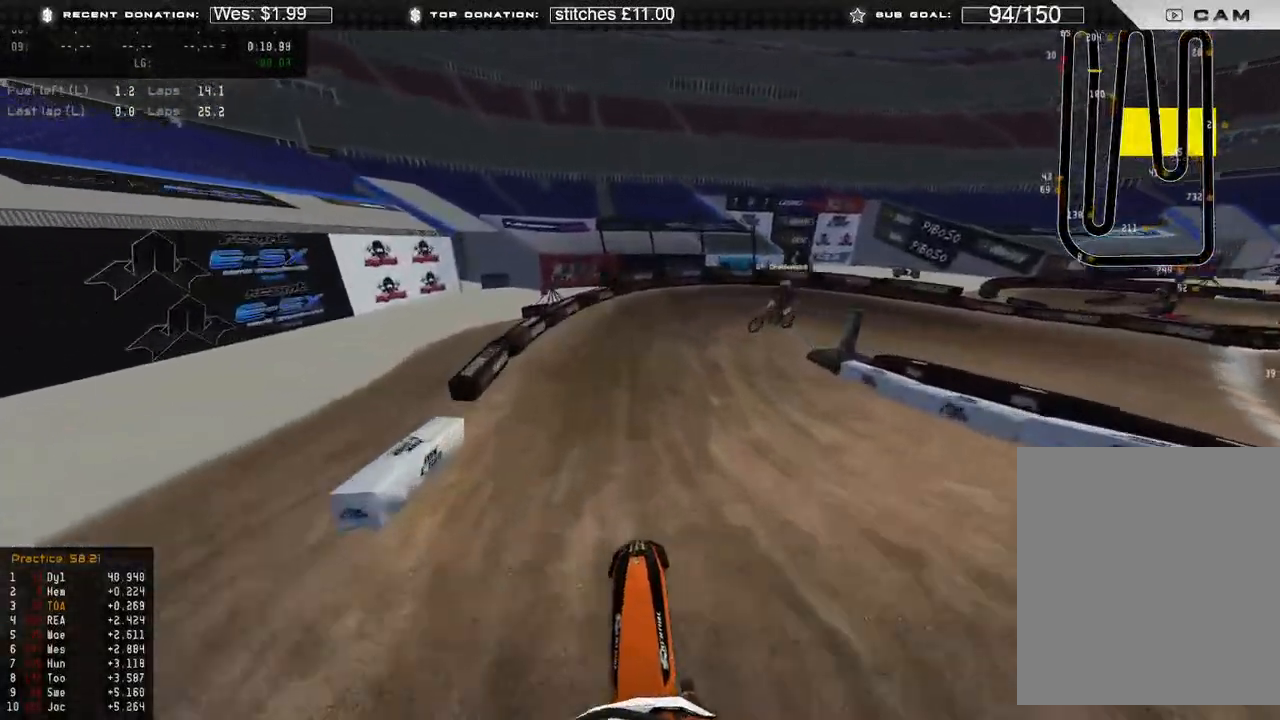
Gameplay with a controller (Xbox layout); each line is a JSON object with the inputs held at the frame after it. "events" lists button and stick changes between this image and that frame as [ms after this image, input, new state], when the widget could be followed in between. Not read: SHARE.
{"buttons": ["L2"], "left_stick": "up-right", "right_stick": "down", "events": [[83, "left_stick", "up-right"], [100, "right_stick", "down"], [233, "R3", "down"], [333, "R3", "up"], [483, "R2", "up"], [500, "L2", "down"]]}
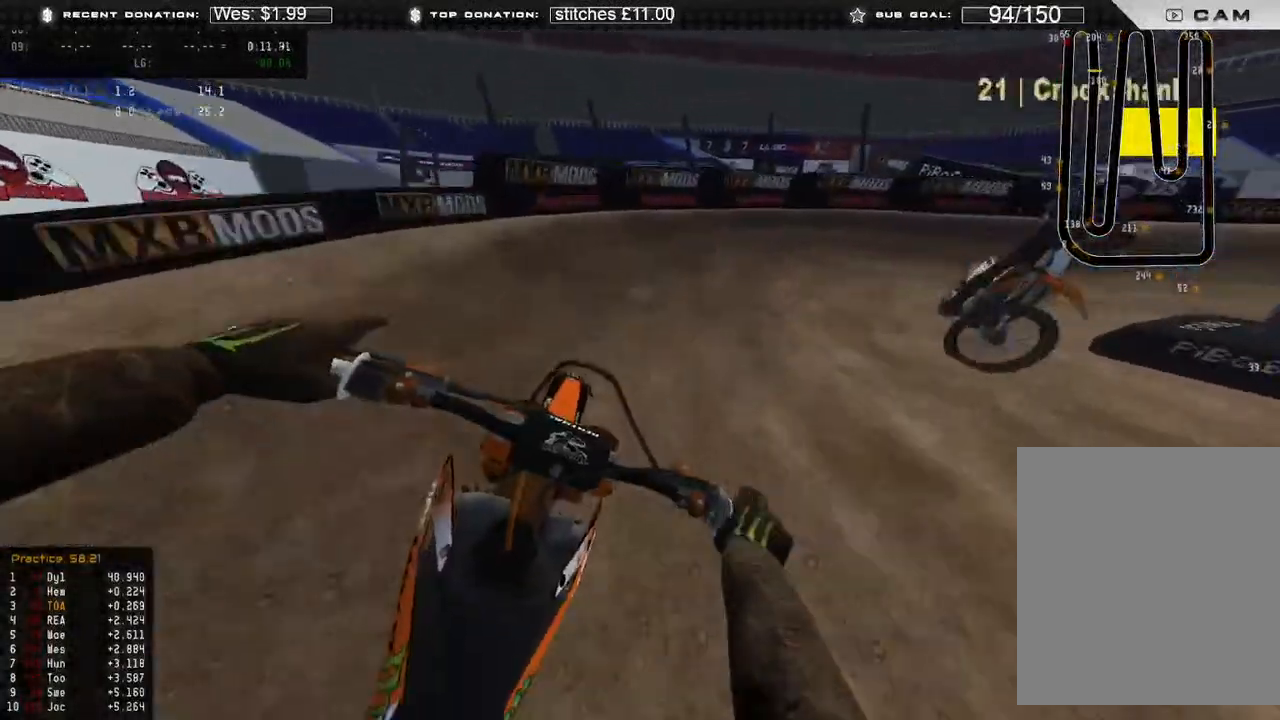
{"buttons": ["L2"], "left_stick": "up-right", "right_stick": "down-left", "events": [[167, "right_stick", "down-left"]]}
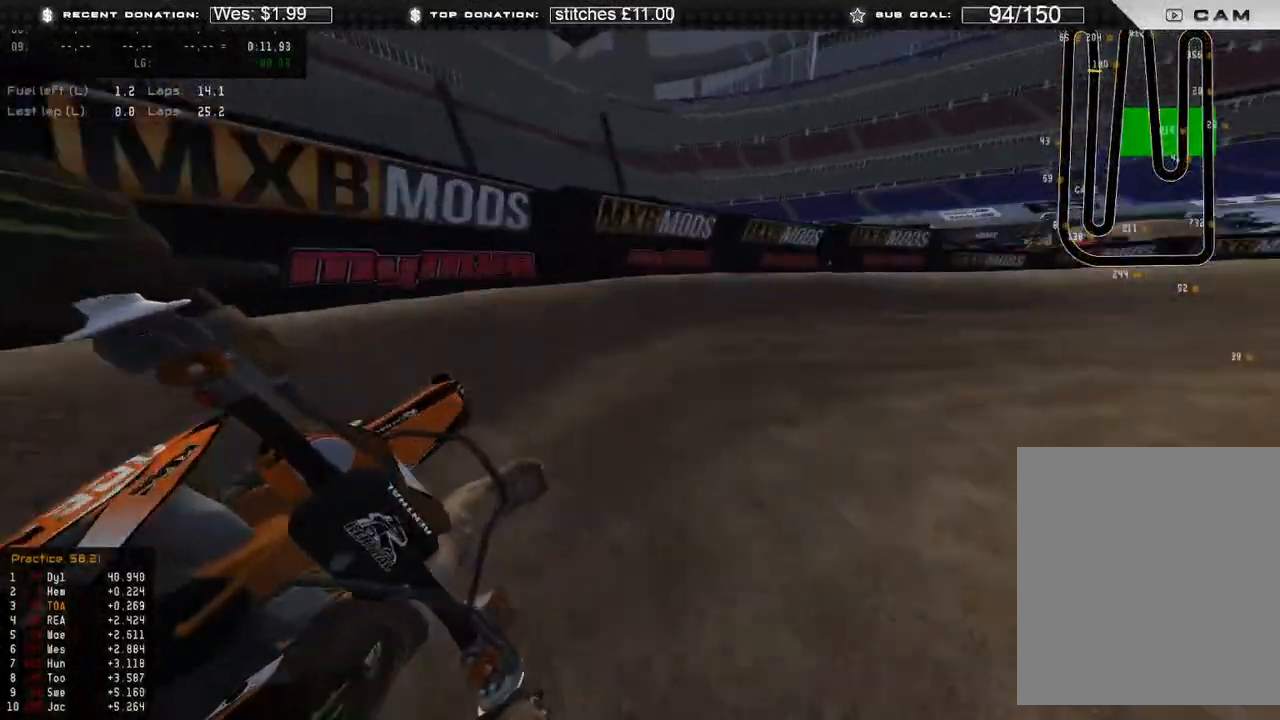
{"buttons": ["R2"], "left_stick": "up-right", "right_stick": "down-left", "events": [[100, "R2", "down"], [117, "L2", "up"]]}
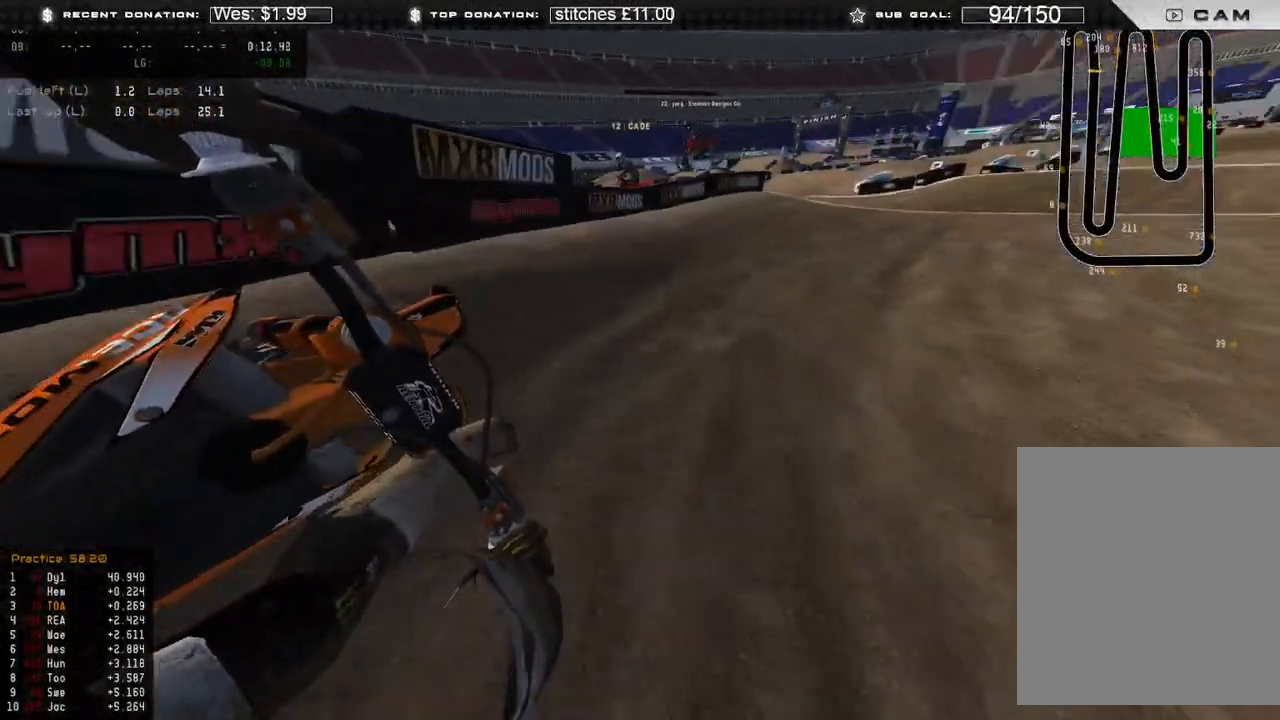
{"buttons": ["R2"], "left_stick": "up-right", "right_stick": "left", "events": [[117, "right_stick", "left"]]}
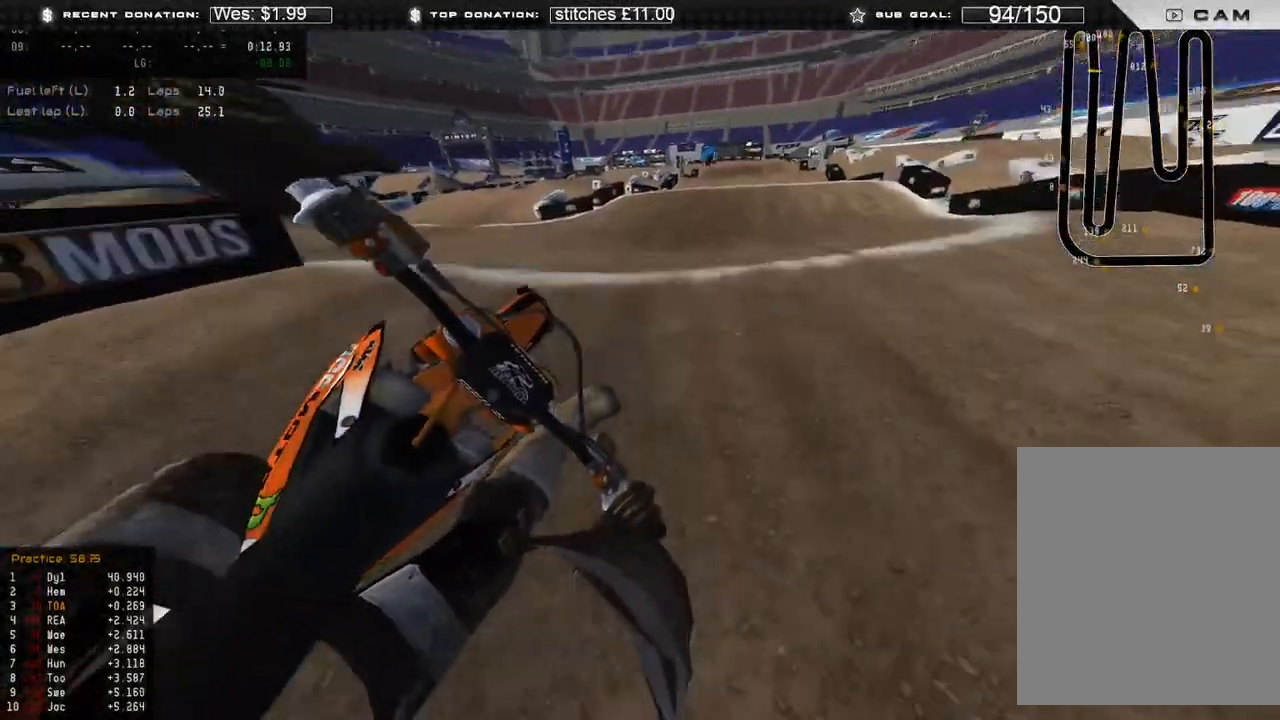
{"buttons": ["R2", "R3"], "left_stick": "up", "right_stick": "up", "events": [[133, "R3", "down"], [183, "left_stick", "up-left"], [200, "right_stick", "up-left"], [217, "R3", "up"], [300, "right_stick", "up"], [483, "R3", "down"], [500, "left_stick", "up"]]}
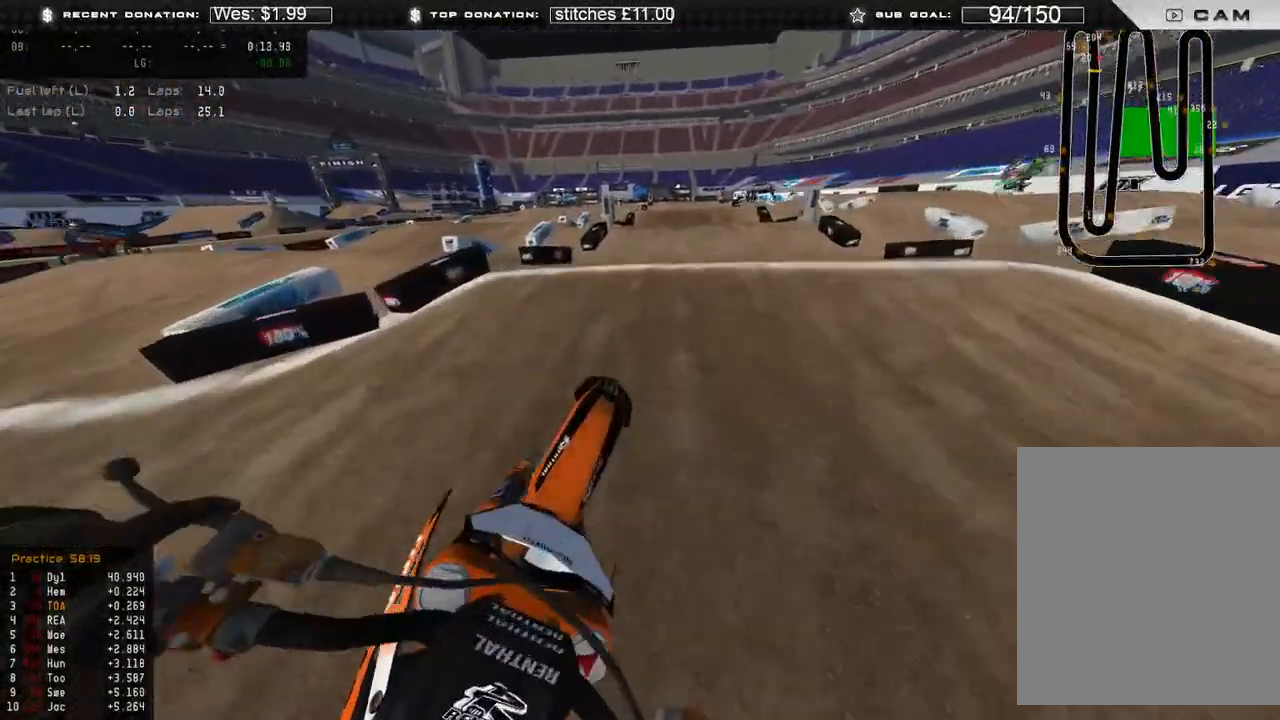
{"buttons": ["R2"], "left_stick": "center", "right_stick": "down-left", "events": [[50, "right_stick", "down"], [83, "R2", "up"], [83, "R3", "up"], [283, "right_stick", "down-left"], [350, "R2", "down"], [367, "left_stick", "up-right"], [400, "R3", "down"], [500, "R3", "up"], [500, "left_stick", "center"]]}
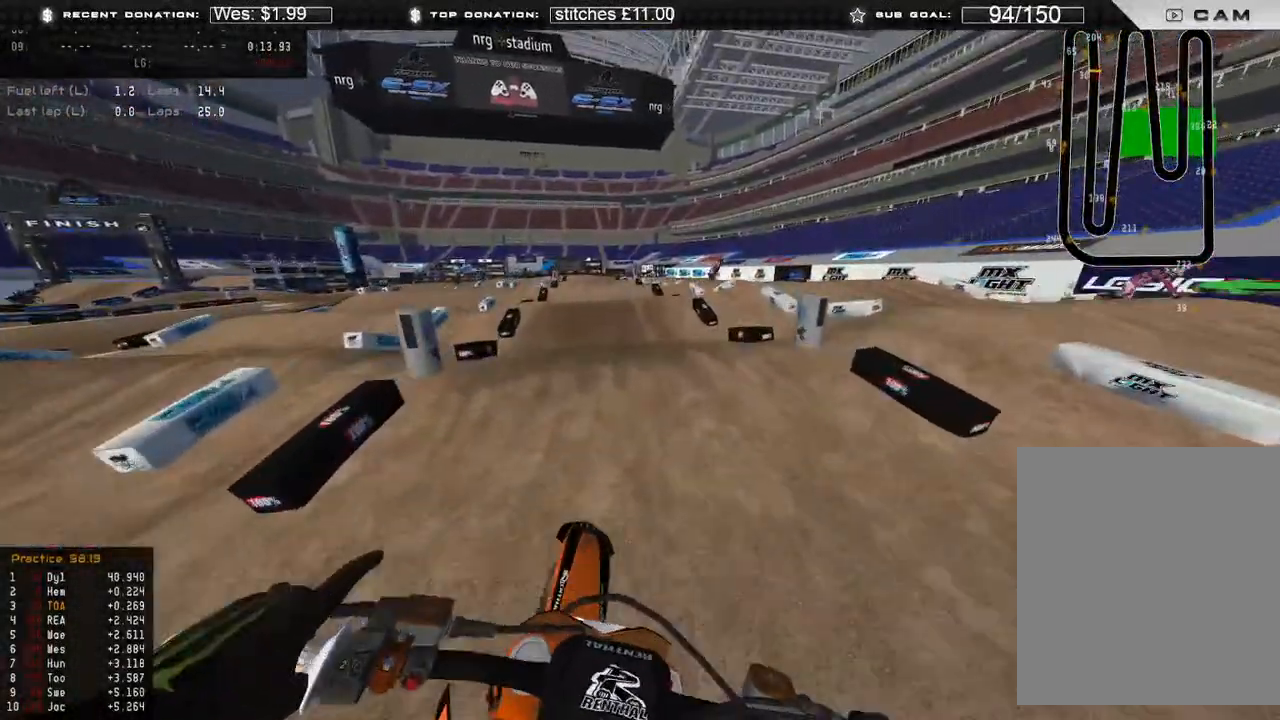
{"buttons": ["R2"], "left_stick": "up-left", "right_stick": "up", "events": [[133, "right_stick", "left"], [233, "left_stick", "up-left"], [233, "right_stick", "center"], [333, "right_stick", "up"]]}
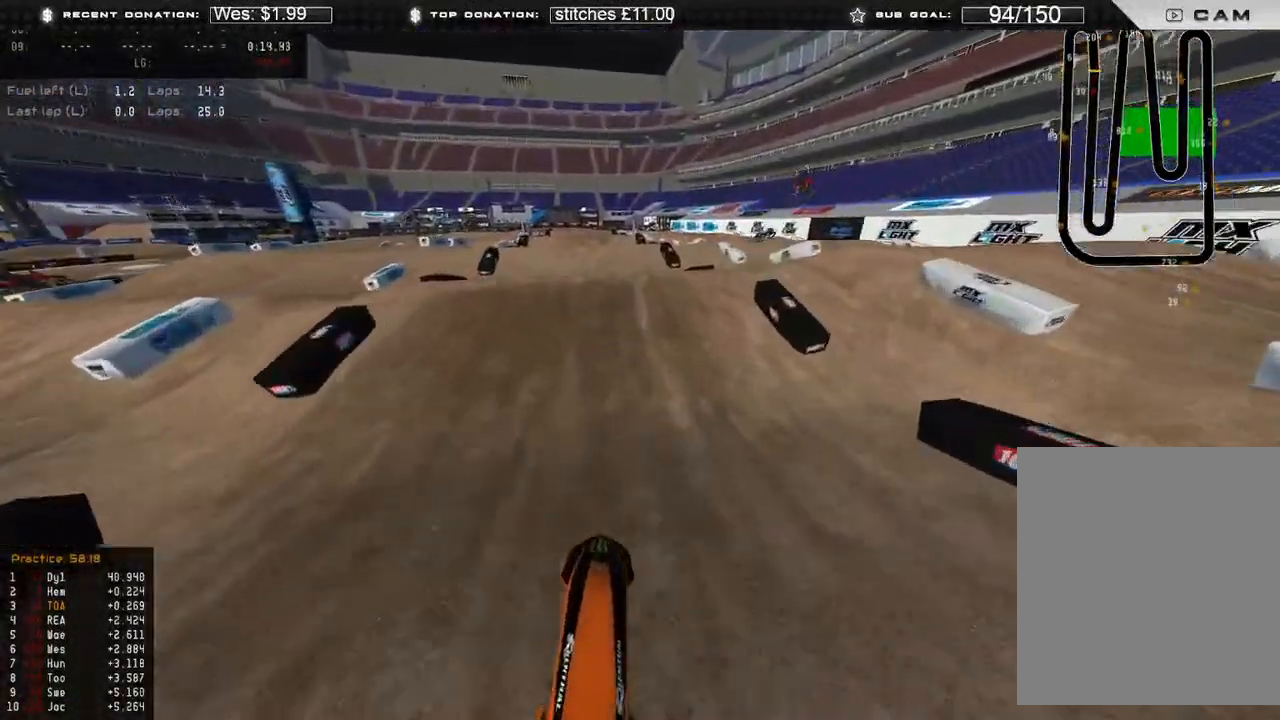
{"buttons": ["R2", "R3"], "left_stick": "up-left", "right_stick": "up", "events": [[50, "right_stick", "center"], [217, "right_stick", "up-right"], [267, "right_stick", "up"], [467, "R3", "down"]]}
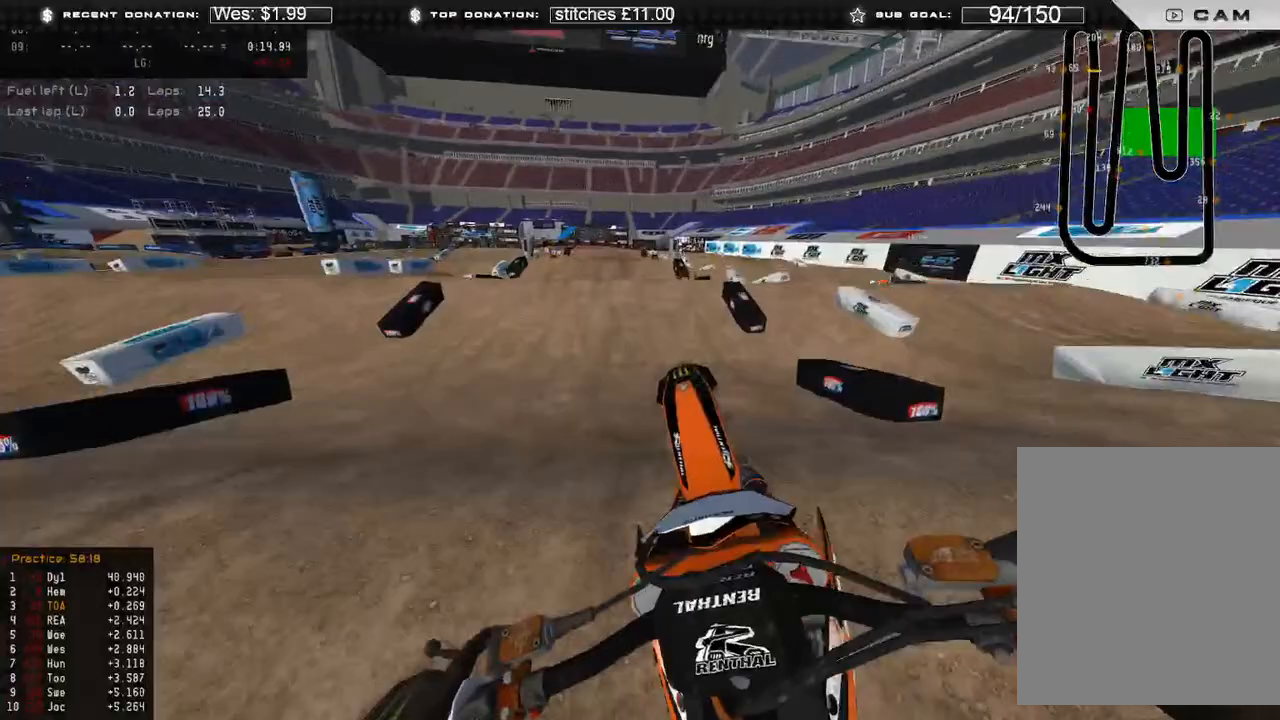
{"buttons": [], "left_stick": "right", "right_stick": "down-left", "events": [[17, "left_stick", "center"], [17, "right_stick", "up-right"], [33, "R2", "up"], [67, "R3", "up"], [133, "left_stick", "right"], [183, "L2", "down"], [183, "right_stick", "center"], [250, "L2", "up"], [250, "right_stick", "down-left"], [350, "L2", "down"], [467, "L2", "up"]]}
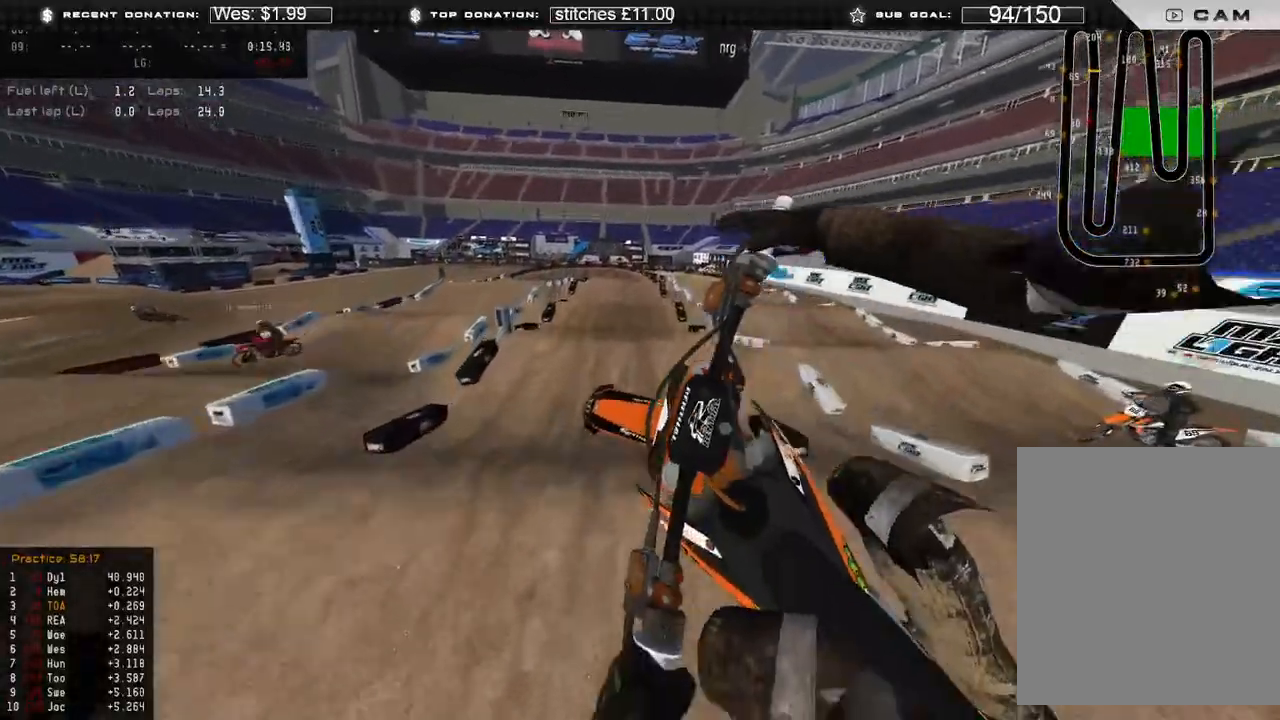
{"buttons": [], "left_stick": "up-right", "right_stick": "down-left", "events": [[417, "left_stick", "up-right"]]}
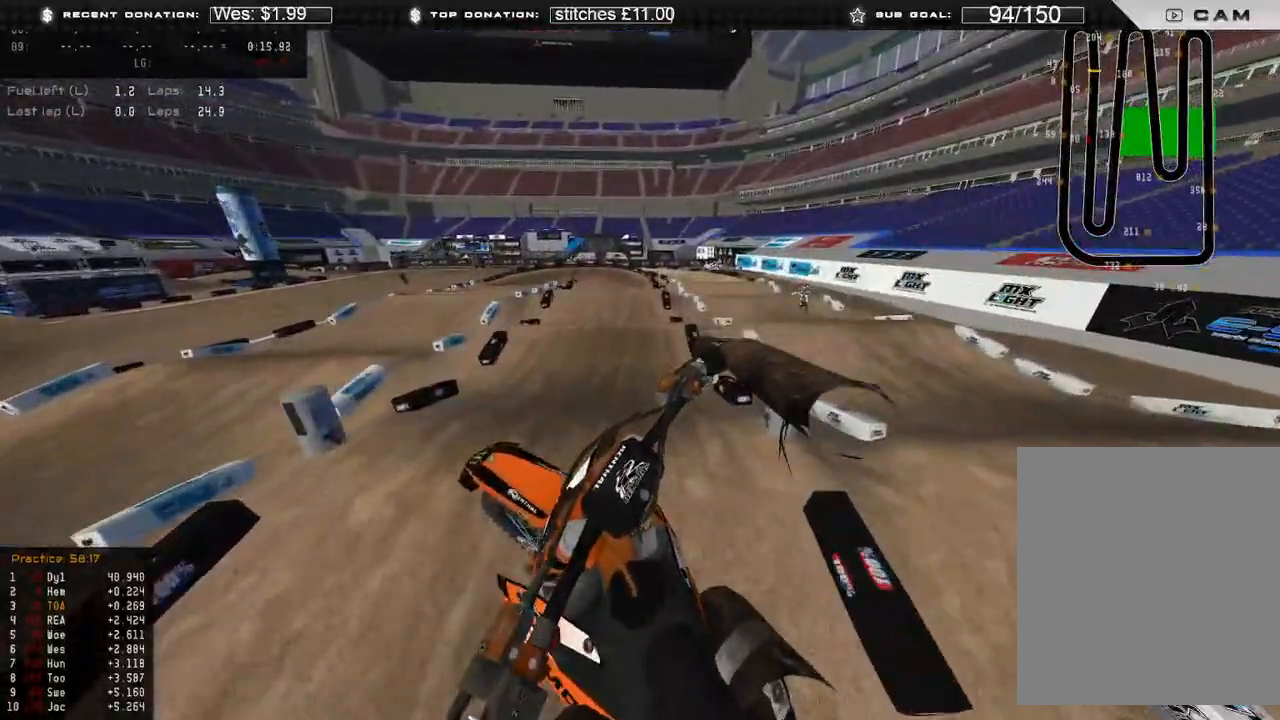
{"buttons": ["R2"], "left_stick": "up", "right_stick": "down-left", "events": [[50, "left_stick", "up"], [133, "R2", "down"], [150, "R3", "down"], [150, "left_stick", "up-left"], [250, "R3", "up"], [267, "left_stick", "up"]]}
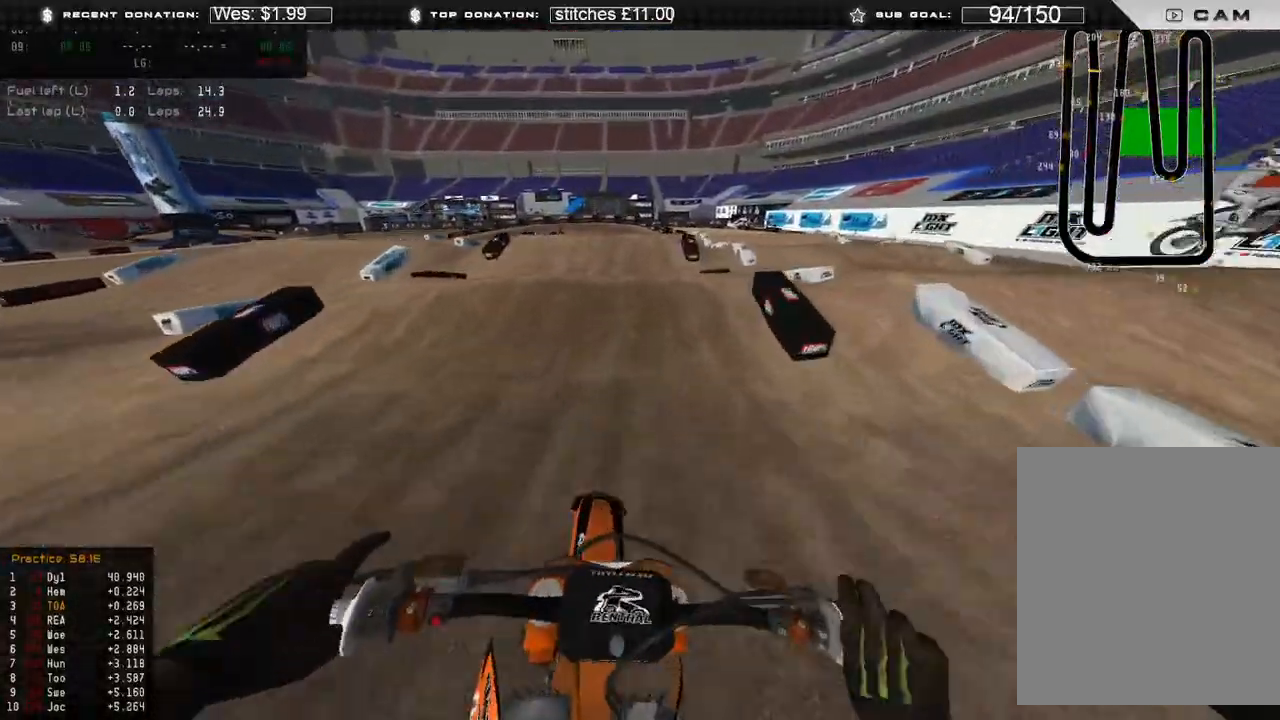
{"buttons": [], "left_stick": "up-right", "right_stick": "up-right", "events": [[117, "right_stick", "left"], [217, "R3", "down"], [217, "left_stick", "up-left"], [300, "R3", "up"], [300, "right_stick", "up"], [467, "R2", "up"], [483, "left_stick", "up-right"], [483, "right_stick", "up-right"]]}
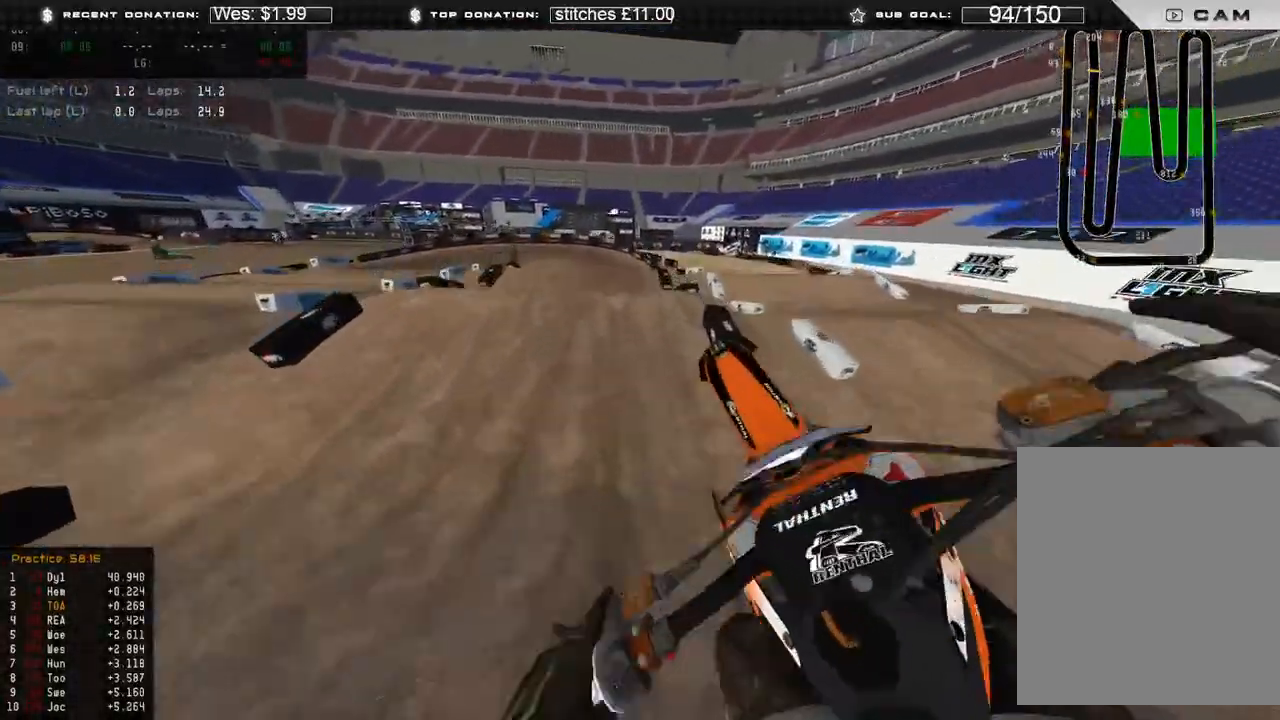
{"buttons": ["R2"], "left_stick": "up-right", "right_stick": "down-left", "events": [[100, "R3", "down"], [200, "R3", "up"], [283, "right_stick", "center"], [367, "right_stick", "down-left"], [467, "R2", "down"]]}
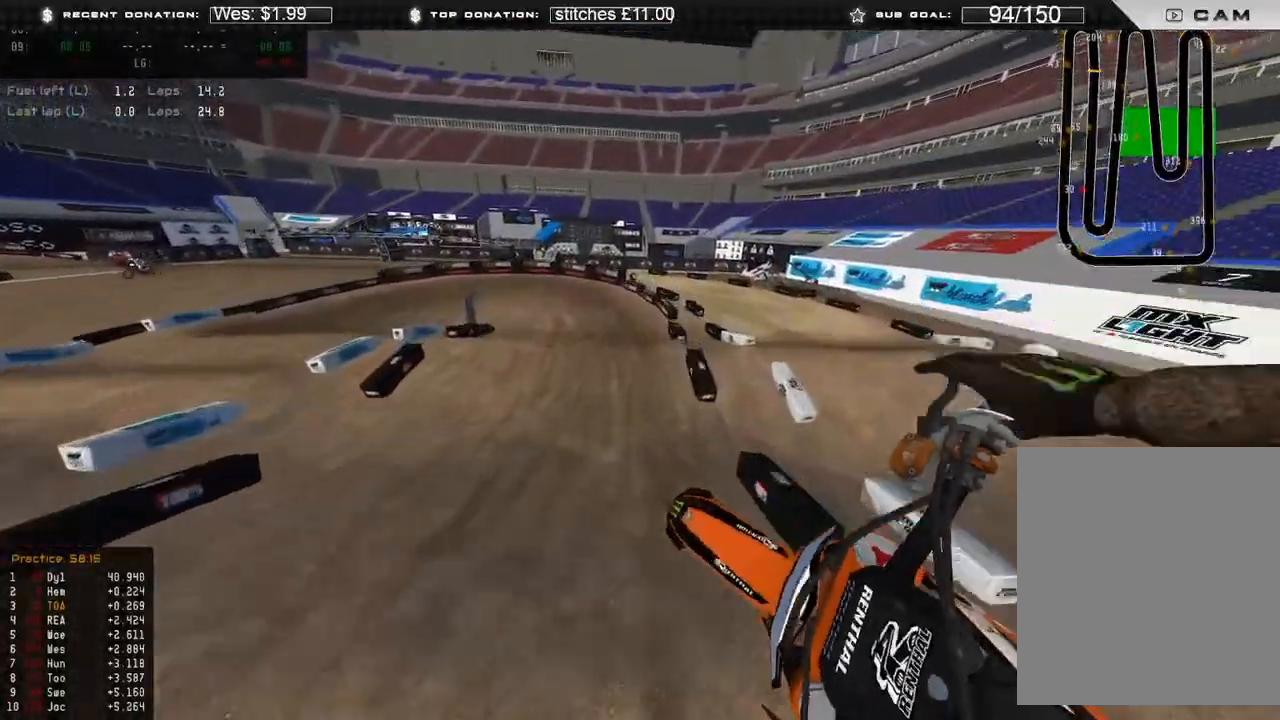
{"buttons": [], "left_stick": "up-left", "right_stick": "down", "events": [[67, "left_stick", "up"], [83, "R2", "up"], [367, "right_stick", "down"], [467, "left_stick", "up-left"]]}
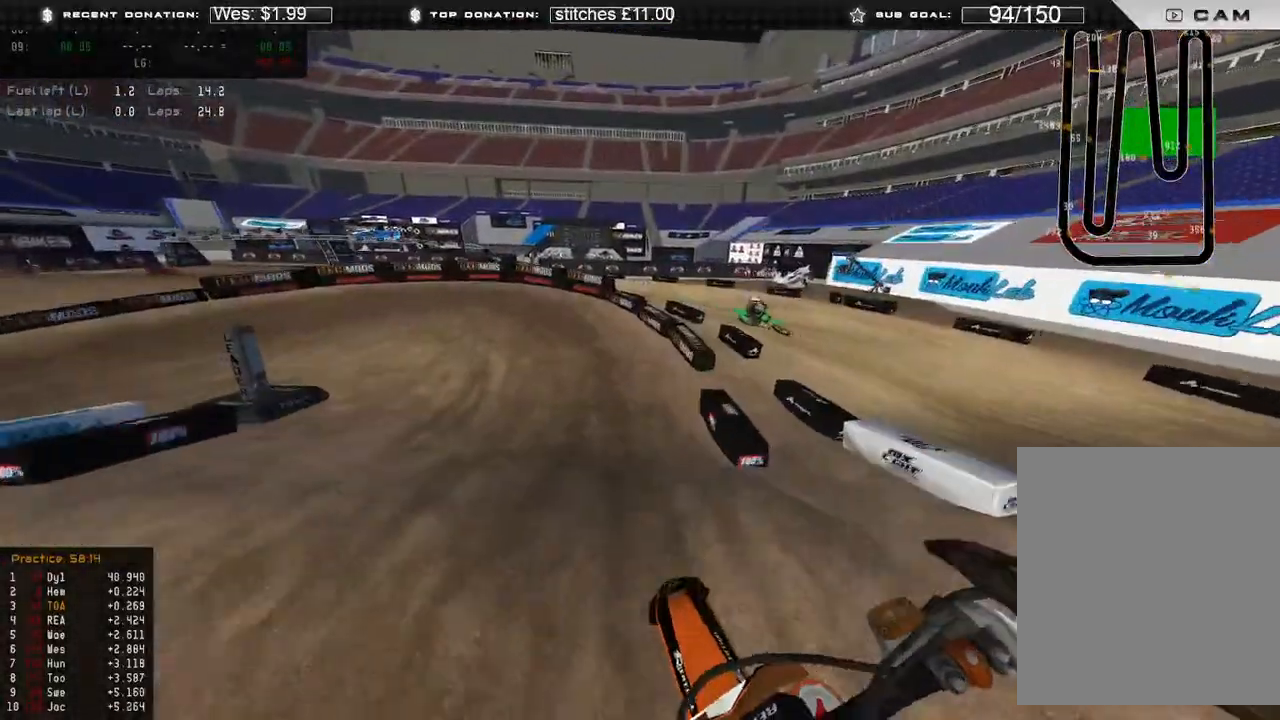
{"buttons": [], "left_stick": "up-left", "right_stick": "down", "events": [[50, "R2", "down"], [117, "R3", "down"], [183, "R3", "up"], [383, "R2", "up"]]}
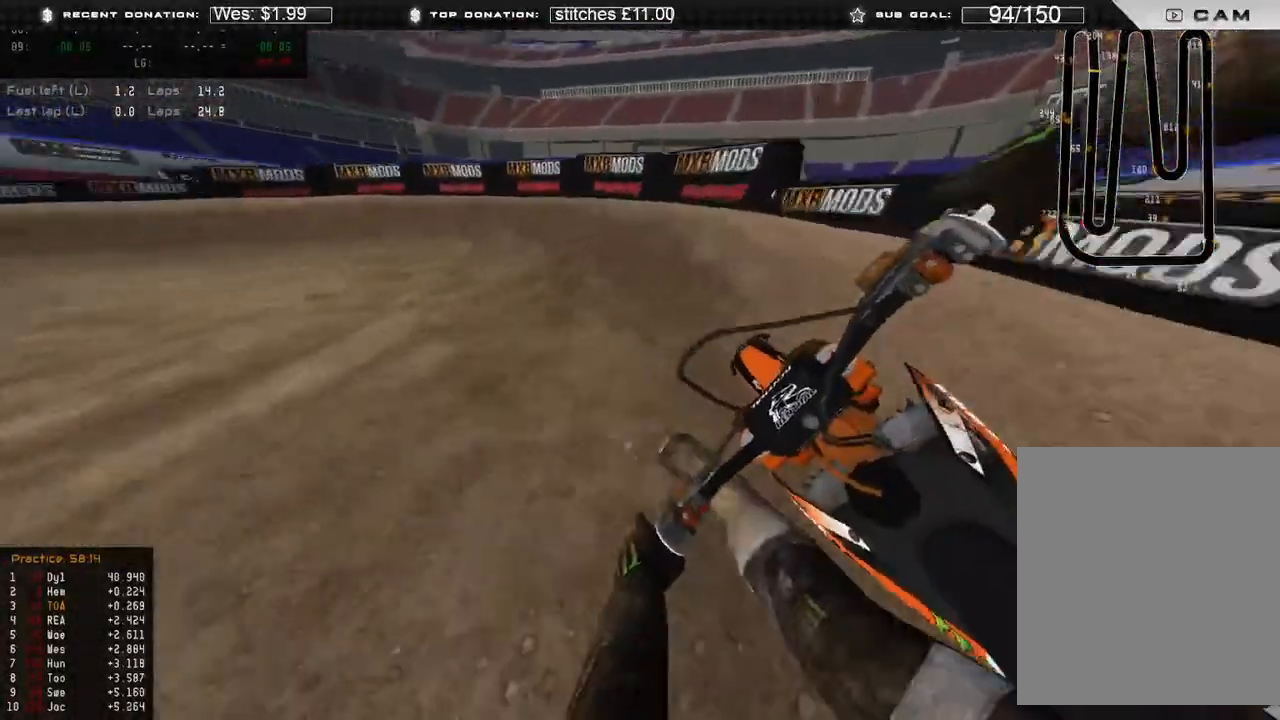
{"buttons": [], "left_stick": "up-left", "right_stick": "down", "events": [[33, "R2", "down"], [133, "R2", "up"], [433, "R2", "down"], [500, "R2", "up"]]}
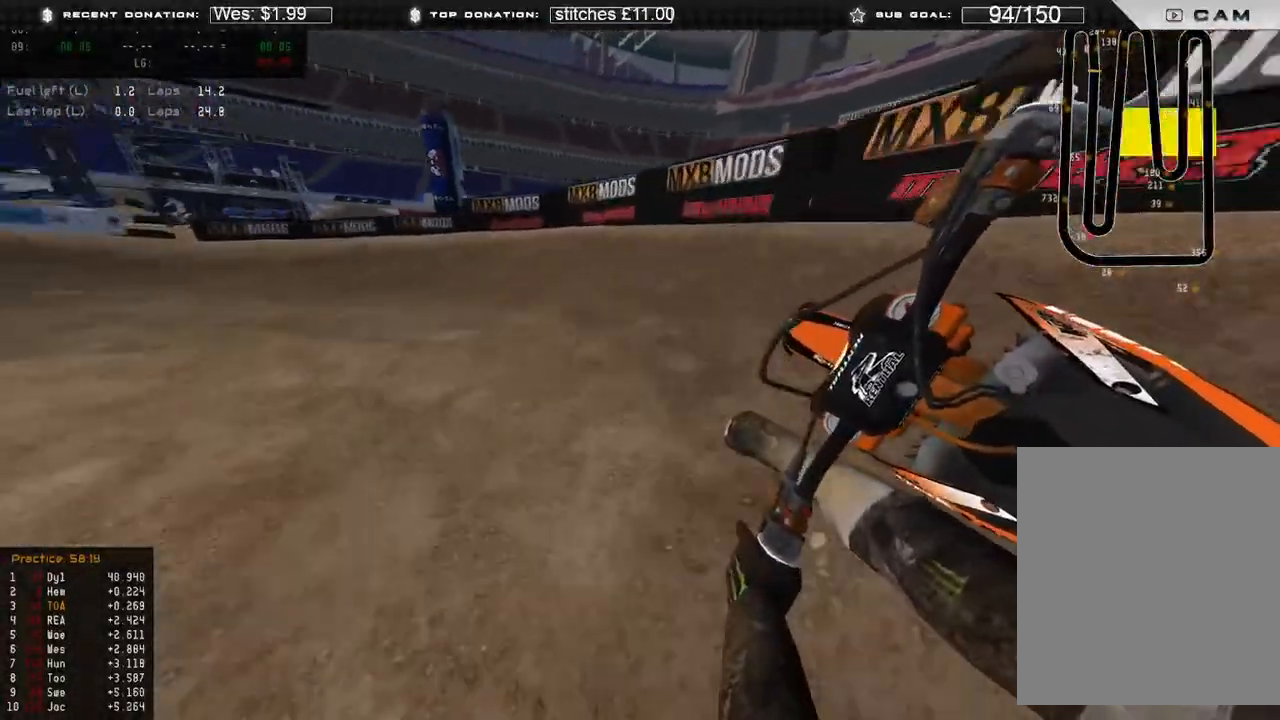
{"buttons": ["R2"], "left_stick": "up-left", "right_stick": "down-right", "events": [[150, "R2", "down"], [167, "right_stick", "down-right"], [300, "R2", "up"], [400, "R2", "down"]]}
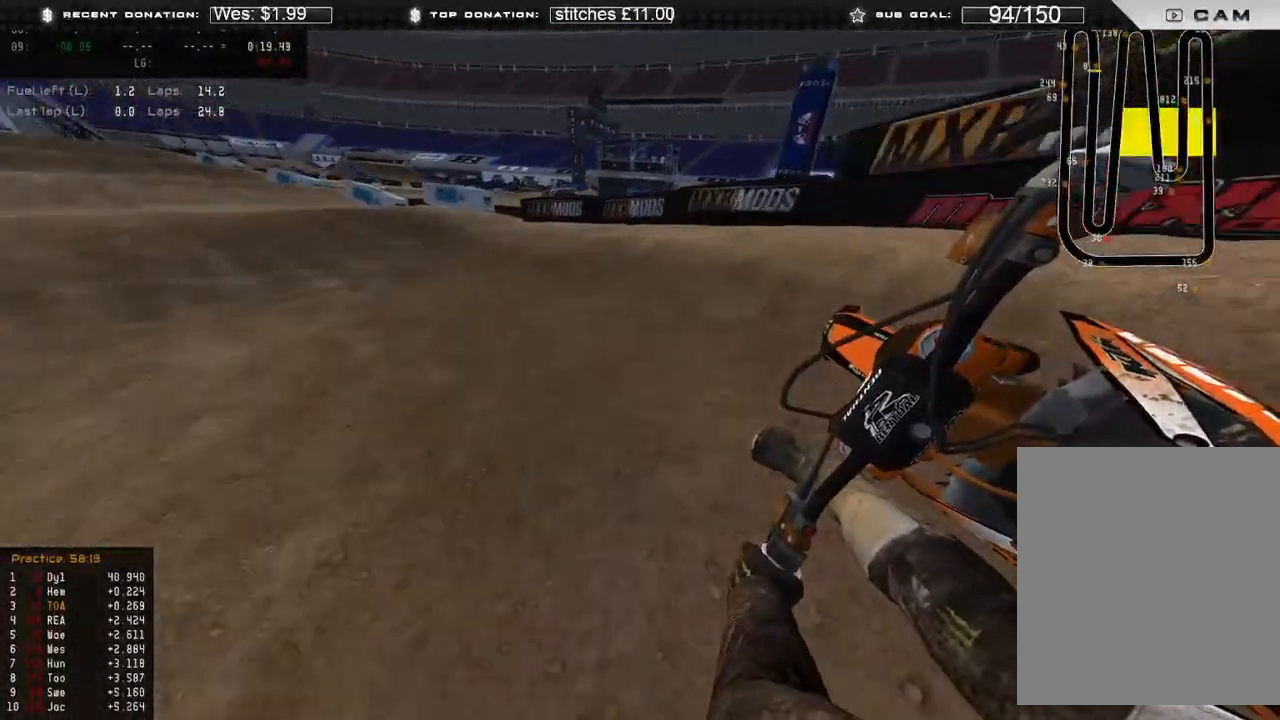
{"buttons": ["R2"], "left_stick": "up-left", "right_stick": "center", "events": [[483, "right_stick", "center"]]}
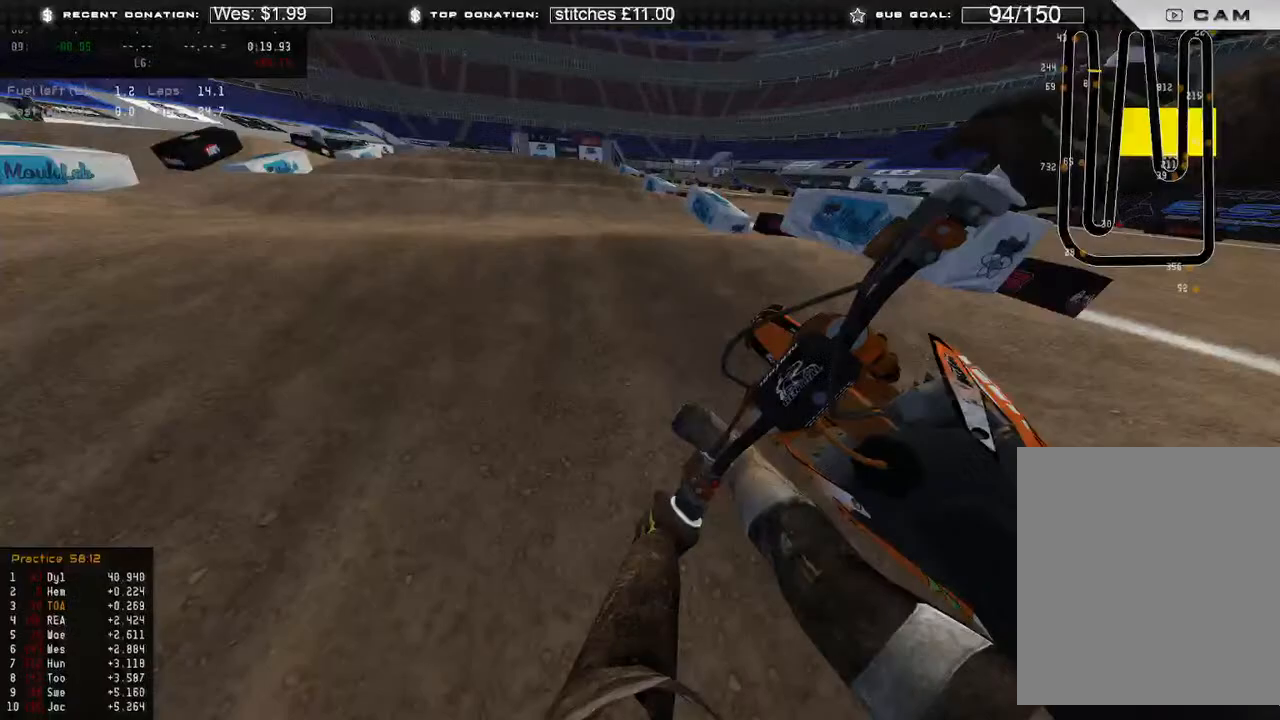
{"buttons": ["R2"], "left_stick": "up-right", "right_stick": "center", "events": [[217, "left_stick", "up"], [317, "R3", "down"], [333, "left_stick", "up-right"], [400, "R3", "up"]]}
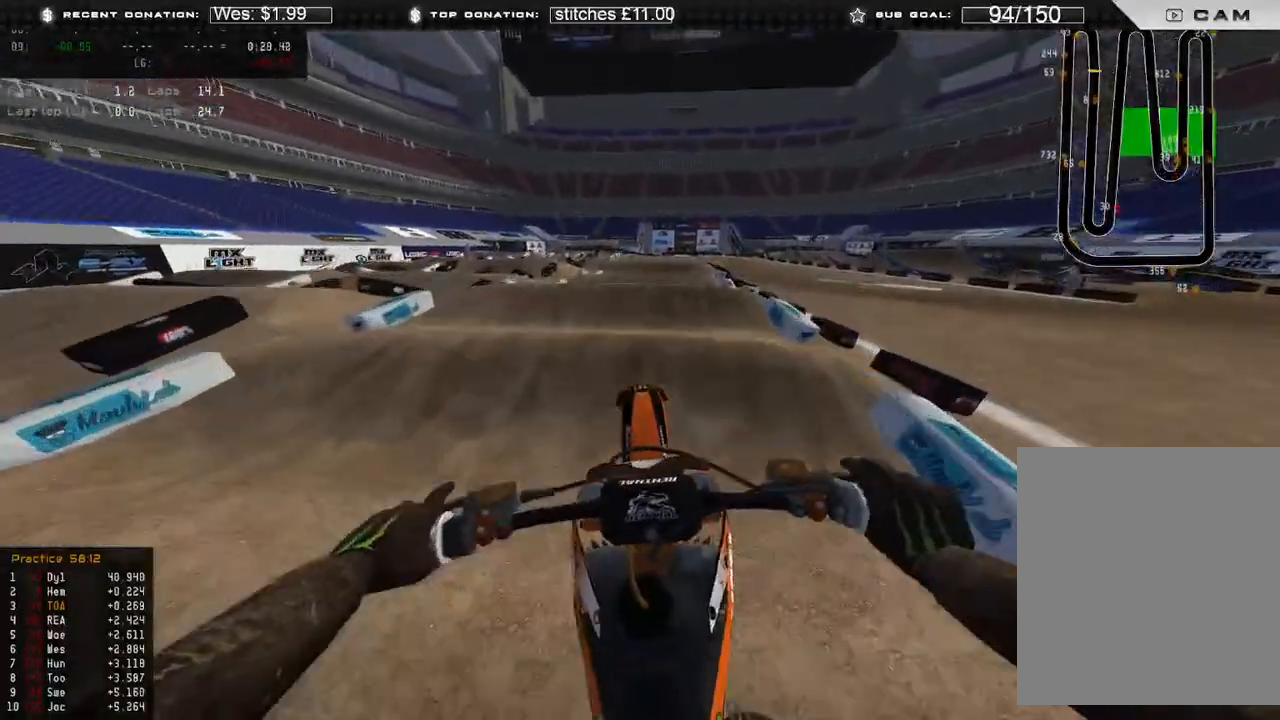
{"buttons": ["R2", "R3"], "left_stick": "up", "right_stick": "down", "events": [[83, "right_stick", "down"], [283, "left_stick", "up"], [450, "R3", "down"]]}
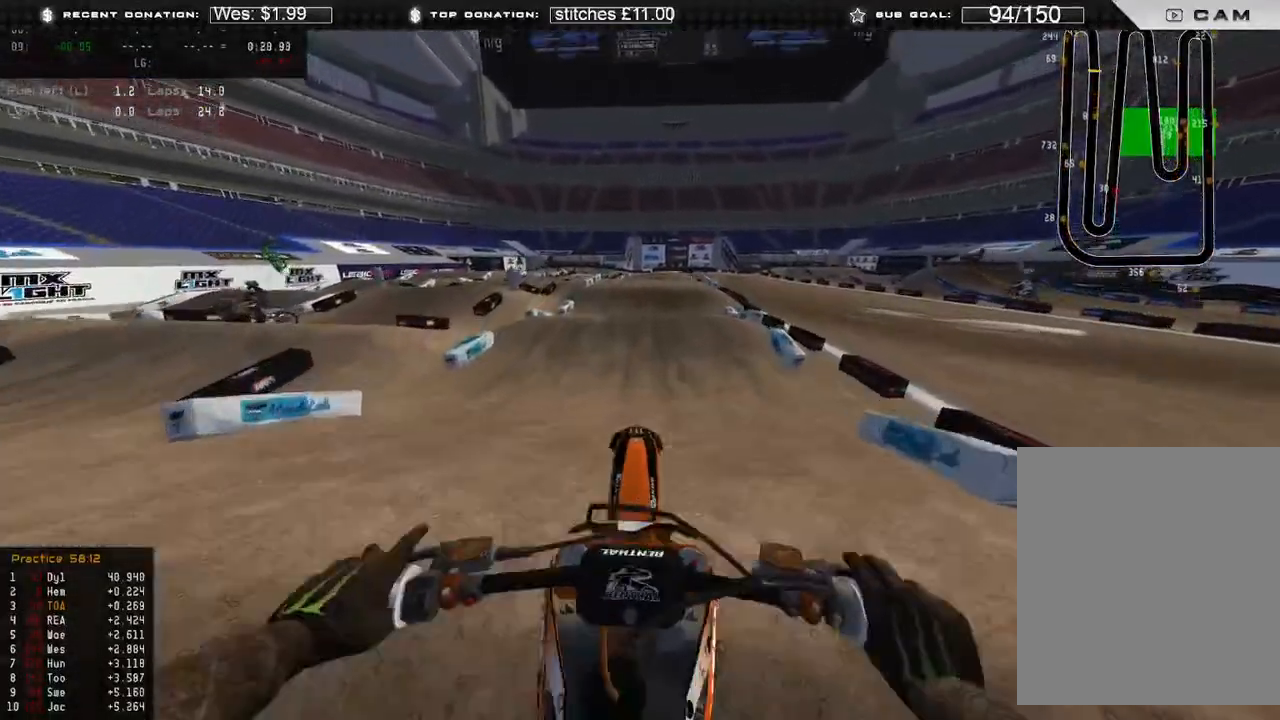
{"buttons": [], "left_stick": "up-right", "right_stick": "down", "events": [[17, "R3", "up"], [183, "left_stick", "up-right"], [233, "L2", "down"], [267, "R2", "up"], [417, "L2", "up"]]}
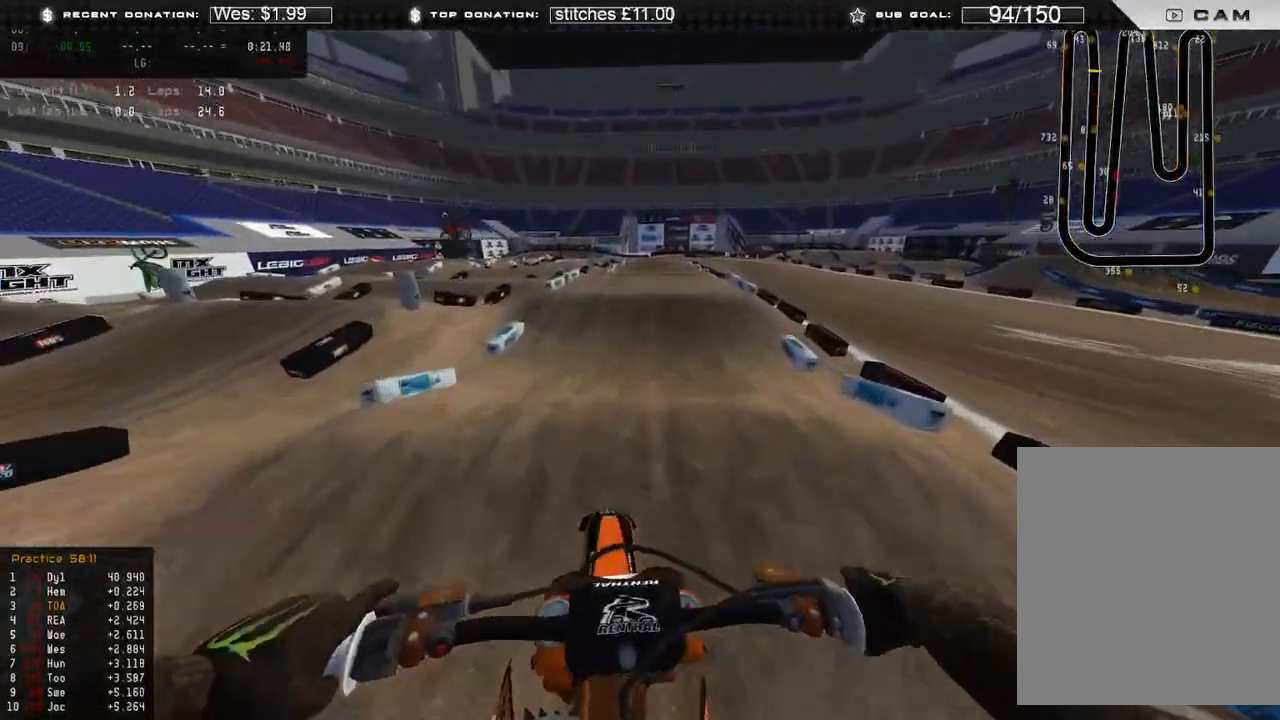
{"buttons": ["R2"], "left_stick": "up", "right_stick": "down-right", "events": [[33, "left_stick", "center"], [67, "R2", "down"], [167, "R3", "down"], [183, "left_stick", "up"], [233, "right_stick", "down-right"], [267, "R3", "up"]]}
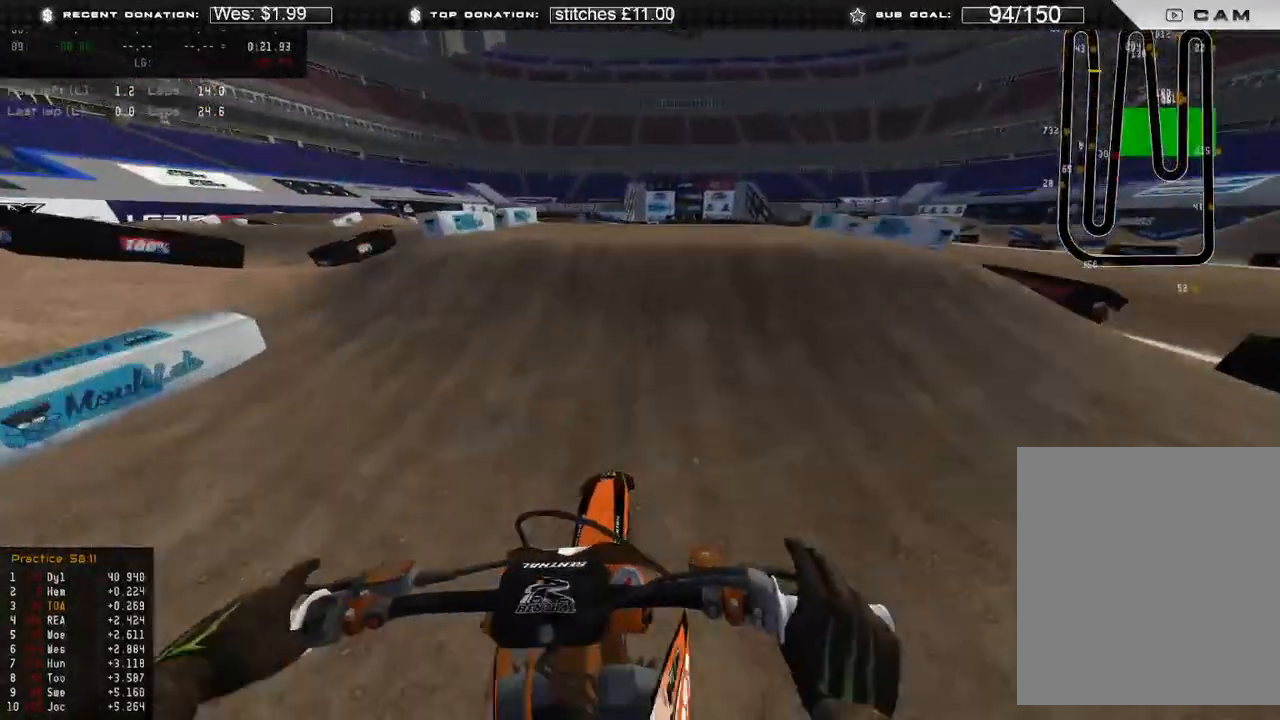
{"buttons": [], "left_stick": "up-left", "right_stick": "center", "events": [[83, "right_stick", "up-right"], [100, "R3", "down"], [100, "left_stick", "up-right"], [217, "R3", "up"], [333, "left_stick", "up-left"], [383, "R2", "up"], [383, "right_stick", "center"]]}
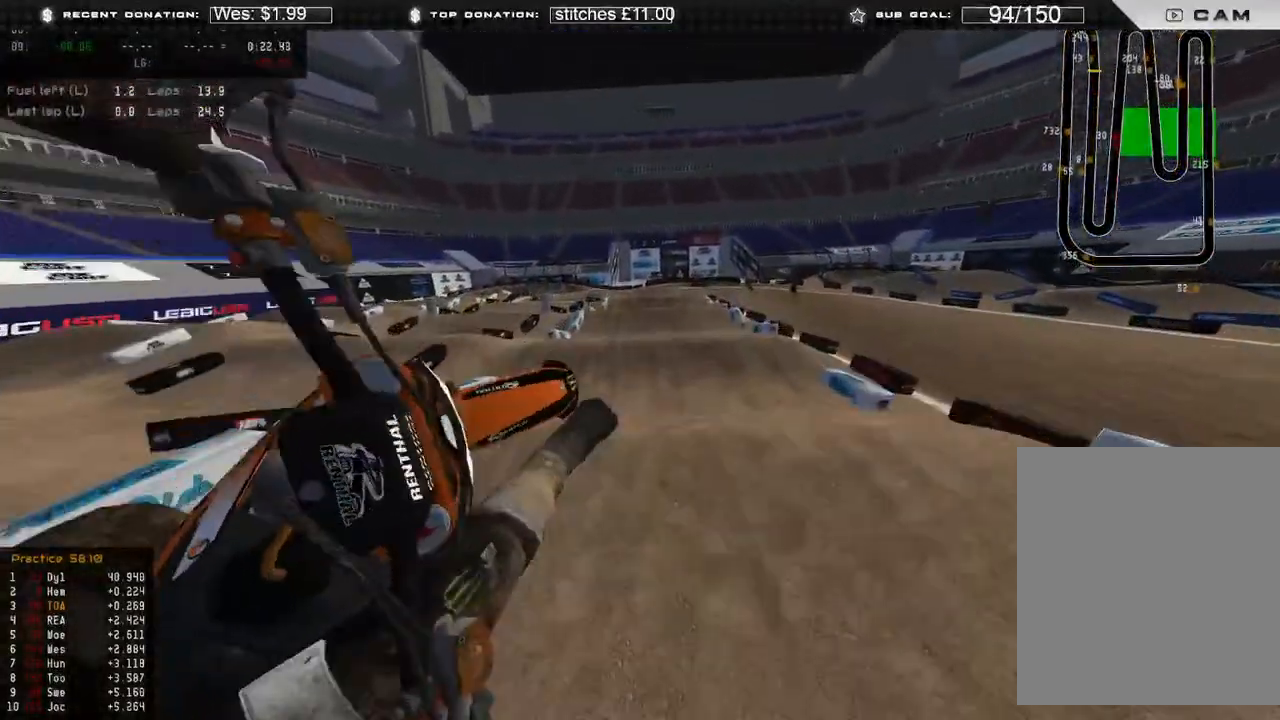
{"buttons": ["R3"], "left_stick": "up-left", "right_stick": "right", "events": [[50, "R3", "down"], [50, "right_stick", "down-left"], [133, "R3", "up"], [133, "right_stick", "down-right"], [200, "right_stick", "right"], [233, "X", "down"], [367, "X", "up"], [483, "R3", "down"]]}
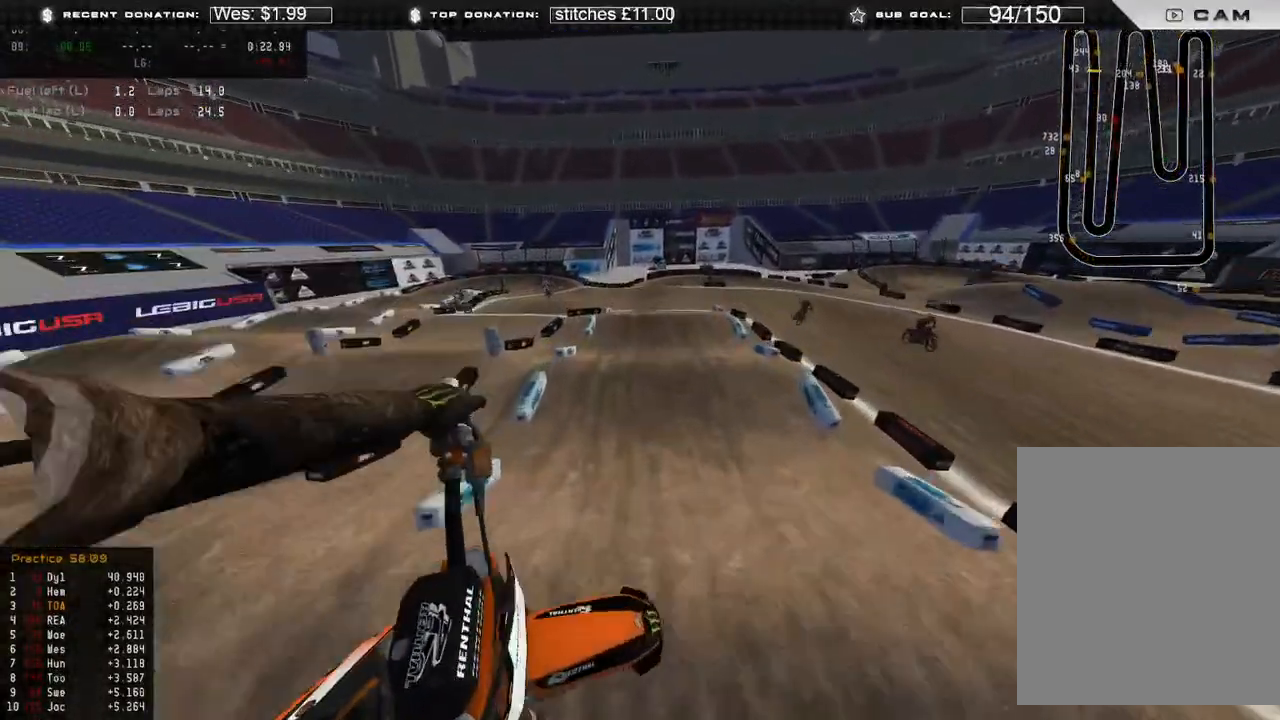
{"buttons": ["R2"], "left_stick": "center", "right_stick": "down-right", "events": [[67, "R2", "down"], [83, "R3", "up"], [100, "right_stick", "down-right"], [300, "left_stick", "center"], [383, "R3", "down"], [450, "R3", "up"]]}
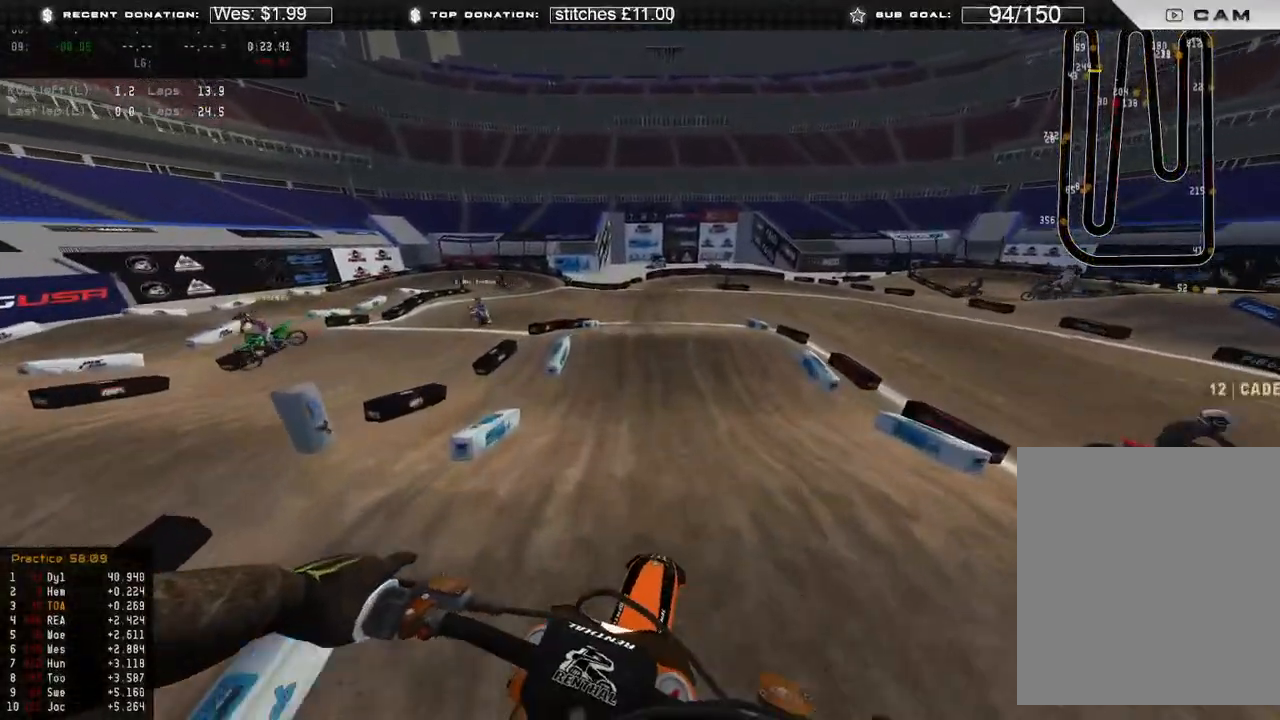
{"buttons": ["R2", "R3"], "left_stick": "up-right", "right_stick": "right", "events": [[417, "left_stick", "up-right"], [467, "right_stick", "right"], [483, "R3", "down"]]}
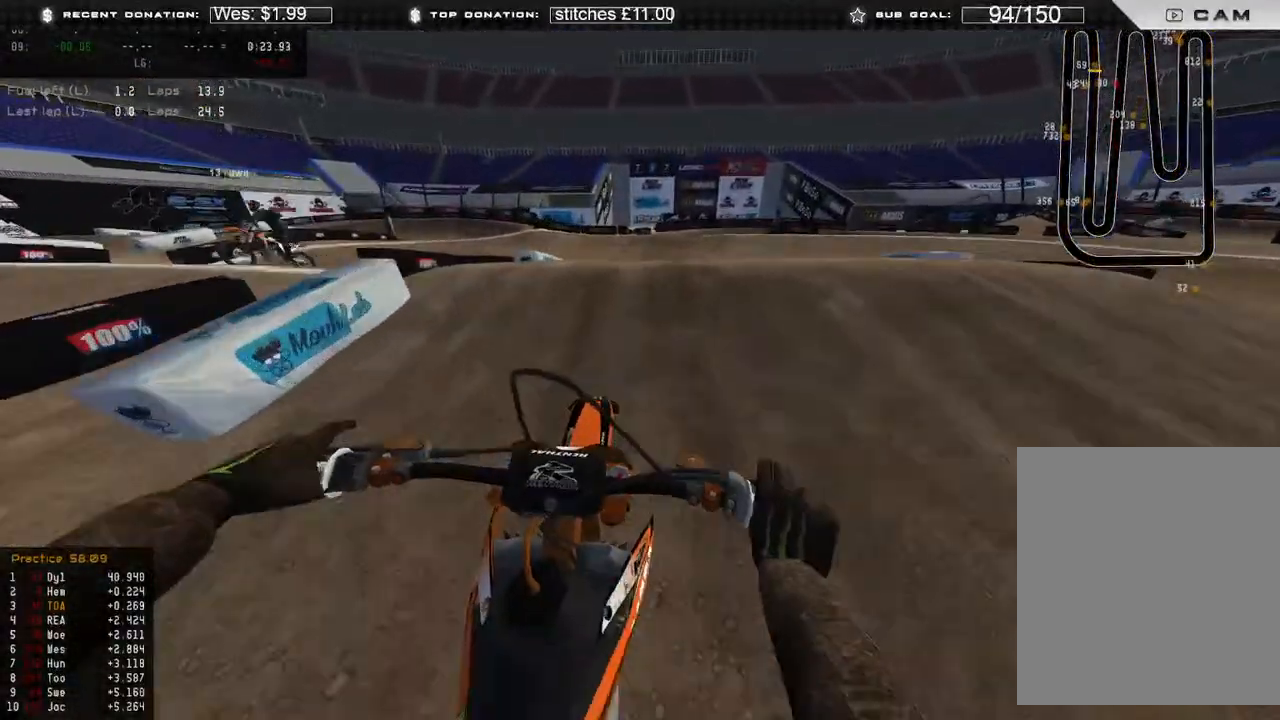
{"buttons": ["R2"], "left_stick": "up", "right_stick": "up-right", "events": [[50, "right_stick", "center"], [83, "R2", "up"], [83, "R3", "up"], [100, "L2", "down"], [200, "L2", "up"], [200, "right_stick", "up-right"], [233, "left_stick", "up"], [417, "R2", "down"]]}
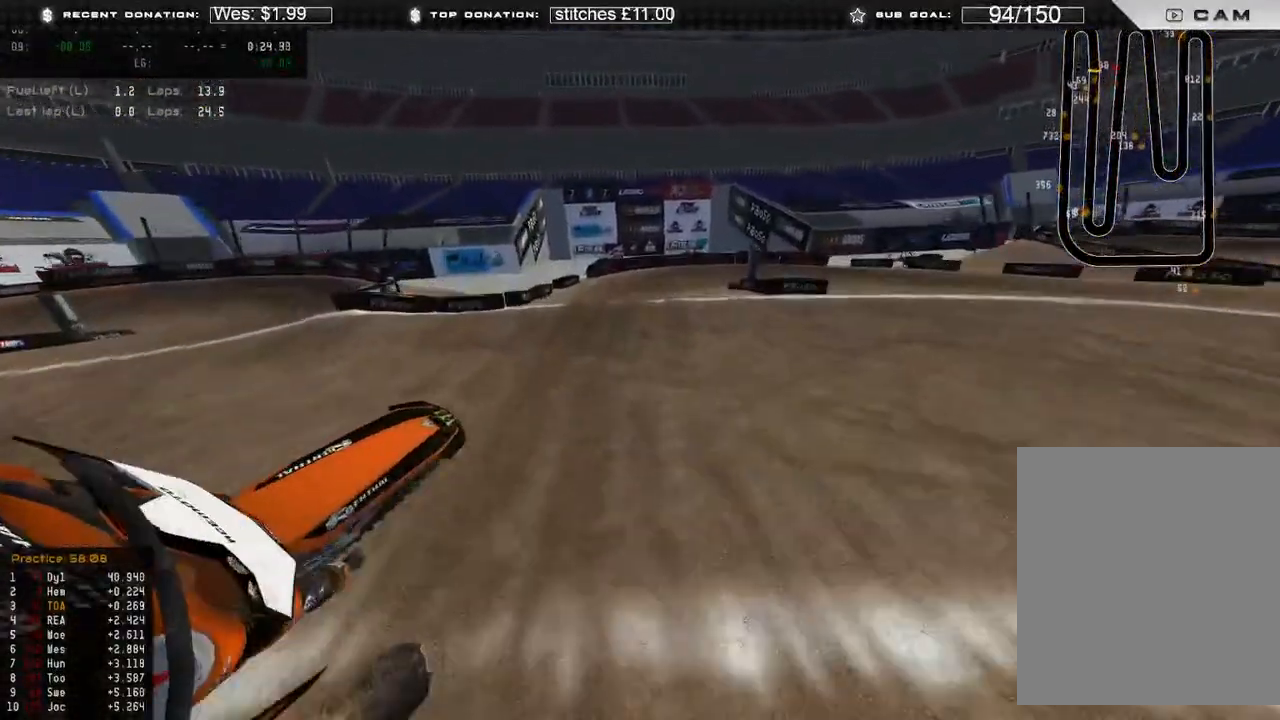
{"buttons": ["L2"], "left_stick": "up-right", "right_stick": "center", "events": [[200, "left_stick", "up-right"], [483, "right_stick", "center"], [500, "L2", "down"], [500, "R2", "up"]]}